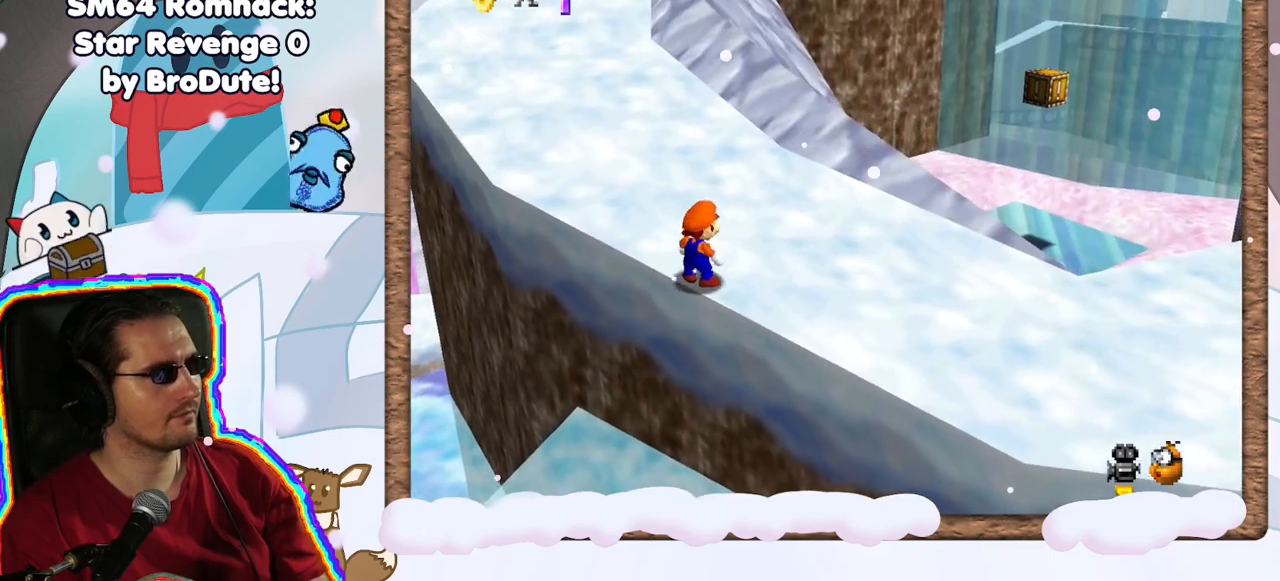
Gameplay with a controller (Nintendo layout); each line is a JSON object with the inputs held at the frame after it. "events" lists button and stick changes between this image and that frame as [ms after this image, input, new state], when the widget could be followed in between. Not read: L3 R3.
{"buttons": [], "left_stick": "up", "events": [[200, "left_stick", "up"]]}
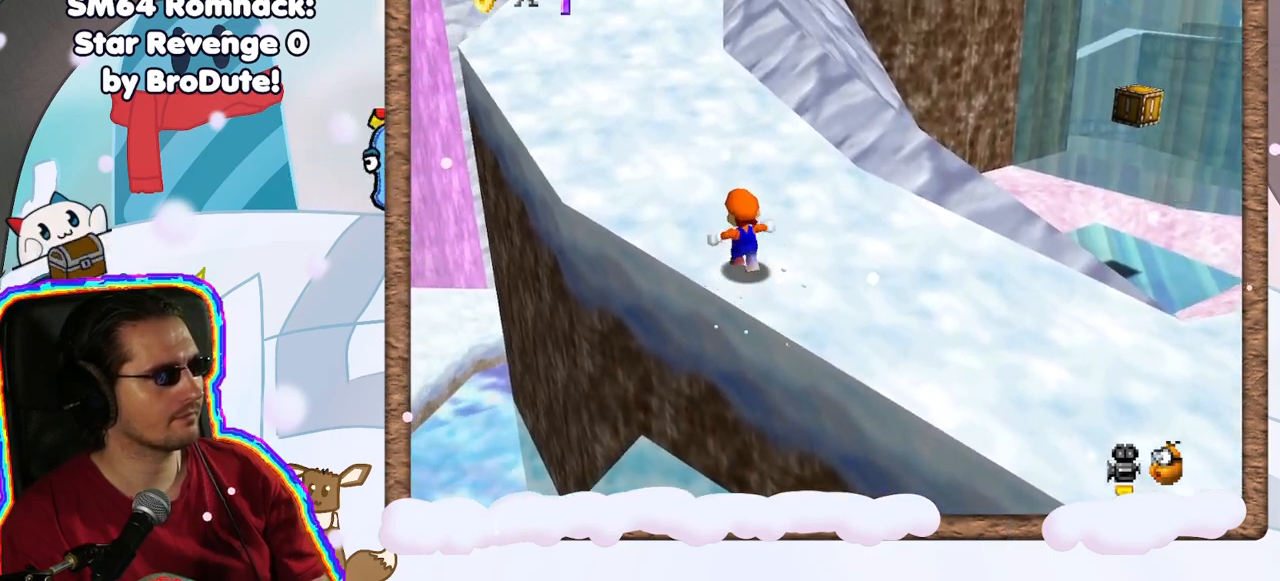
{"buttons": ["Z"], "left_stick": "up-left", "events": [[100, "Z", "down"], [133, "A", "down"], [250, "A", "up"], [383, "left_stick", "up-left"]]}
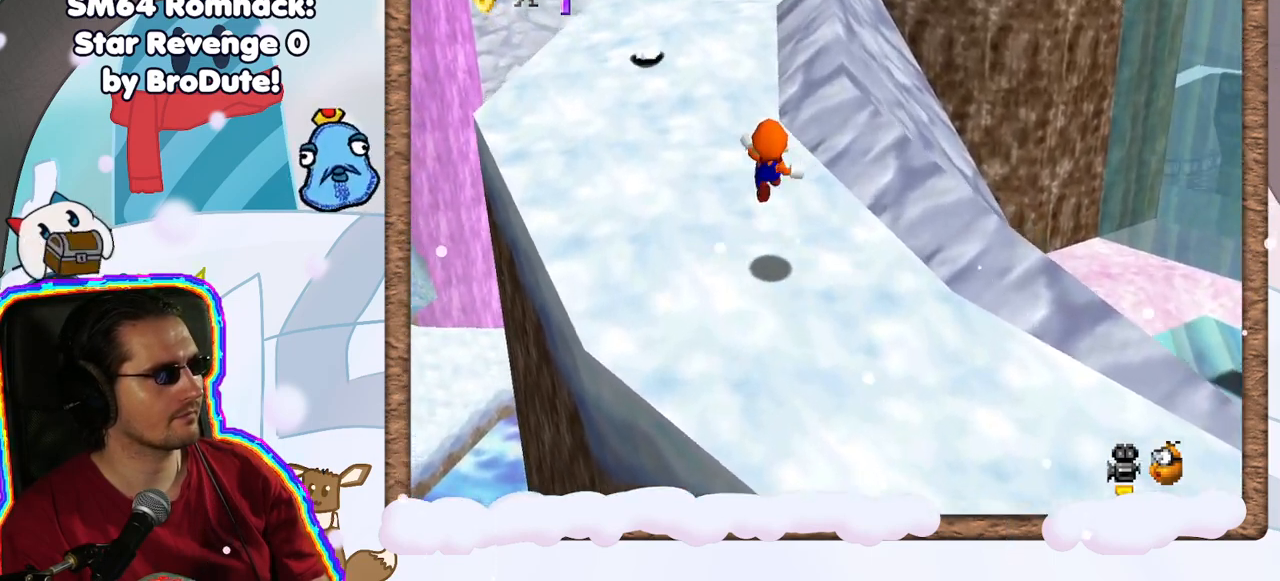
{"buttons": ["C_LEFT"], "left_stick": "up", "events": [[300, "Z", "up"], [383, "left_stick", "up"], [450, "C_LEFT", "down"]]}
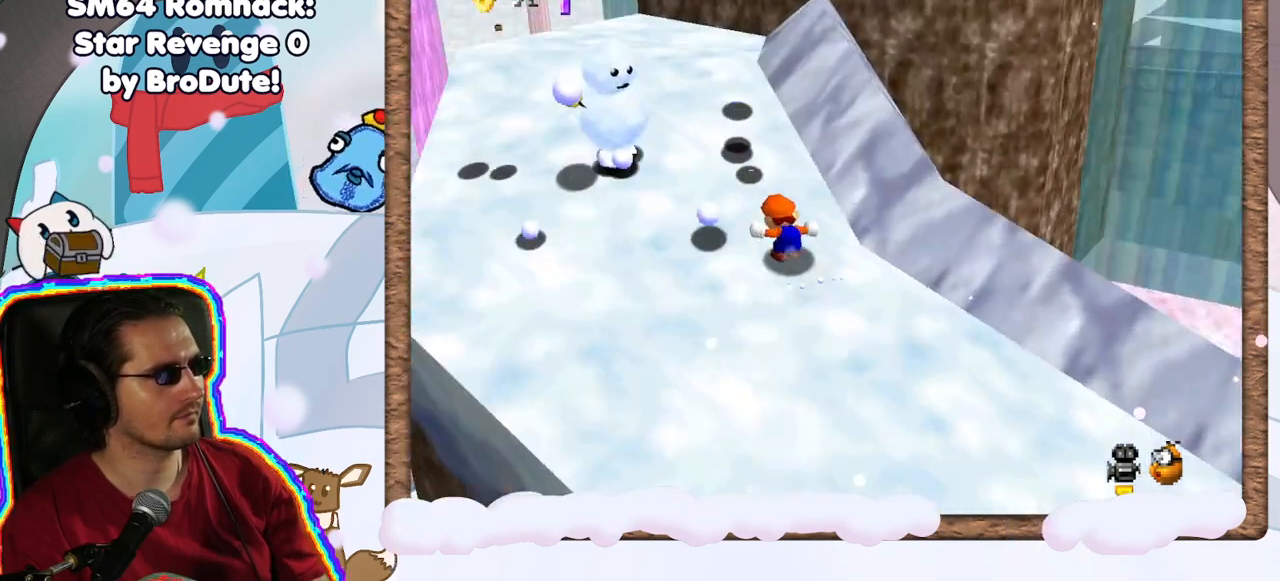
{"buttons": [], "left_stick": "up-left", "events": [[33, "C_LEFT", "up"], [100, "left_stick", "up-left"], [417, "DPAD_LEFT", "down"], [467, "DPAD_LEFT", "up"]]}
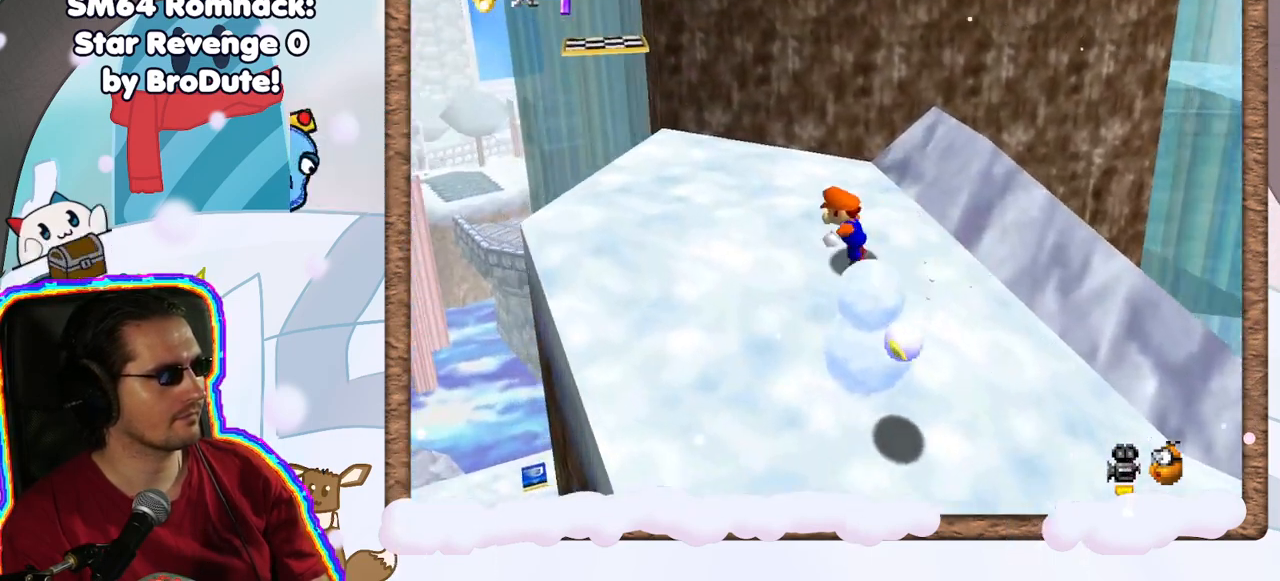
{"buttons": [], "left_stick": "up-left", "events": []}
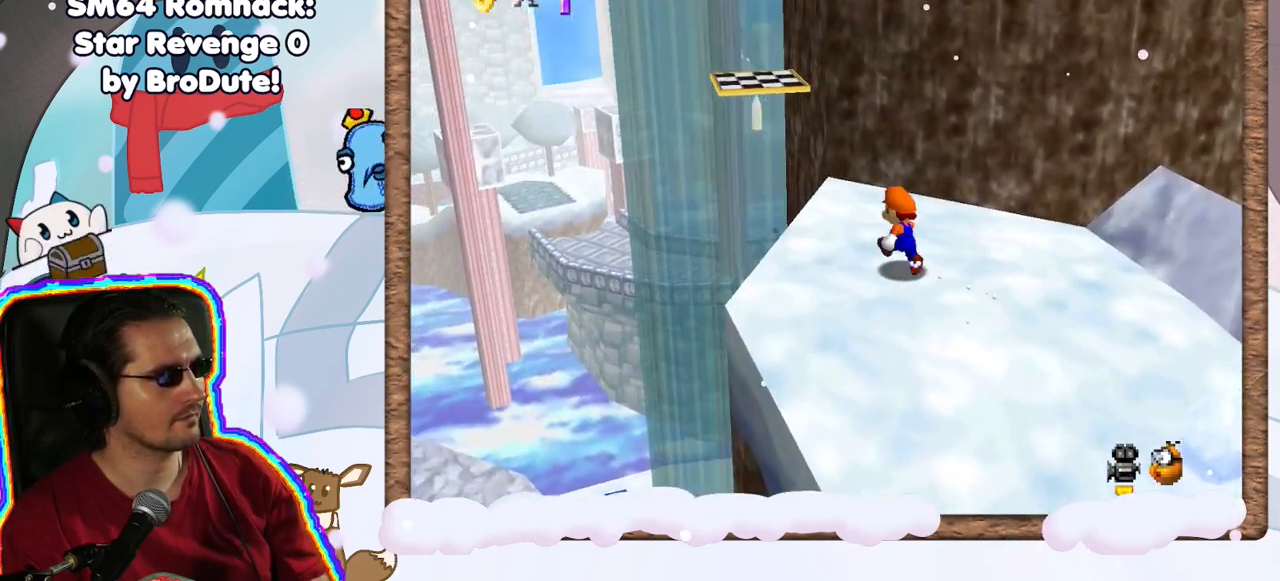
{"buttons": ["A"], "left_stick": "up", "events": [[233, "A", "down"], [433, "left_stick", "up"]]}
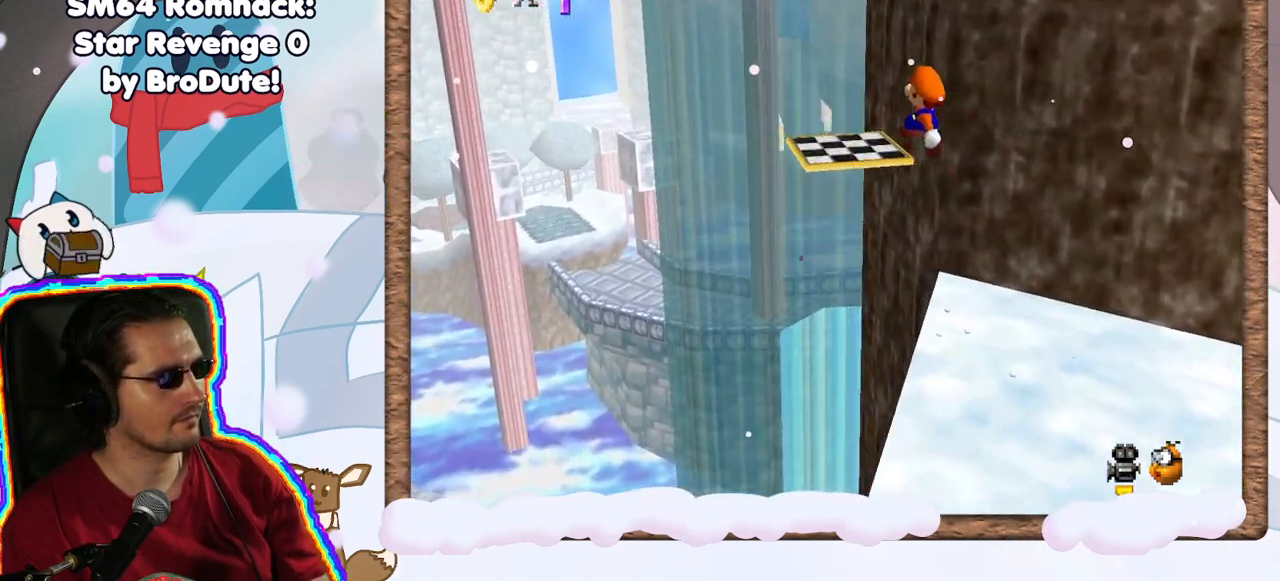
{"buttons": ["A"], "left_stick": "up-right", "events": [[33, "A", "up"], [33, "left_stick", "up-right"], [200, "left_stick", "up"], [317, "left_stick", "up-right"], [500, "A", "down"]]}
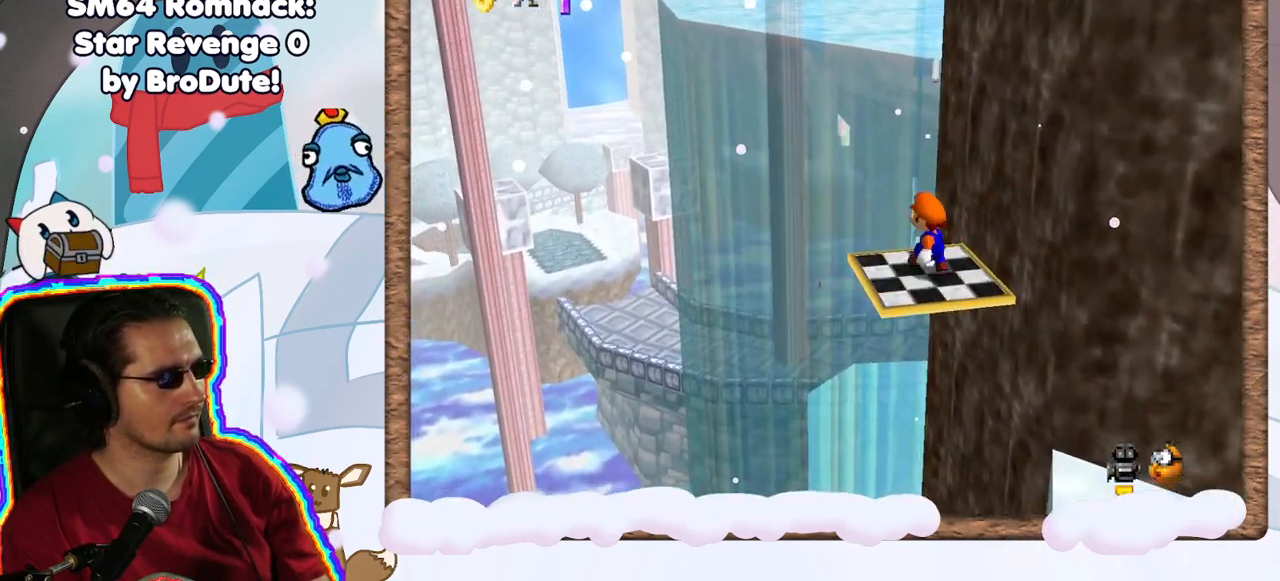
{"buttons": [], "left_stick": "up-right", "events": [[417, "A", "up"]]}
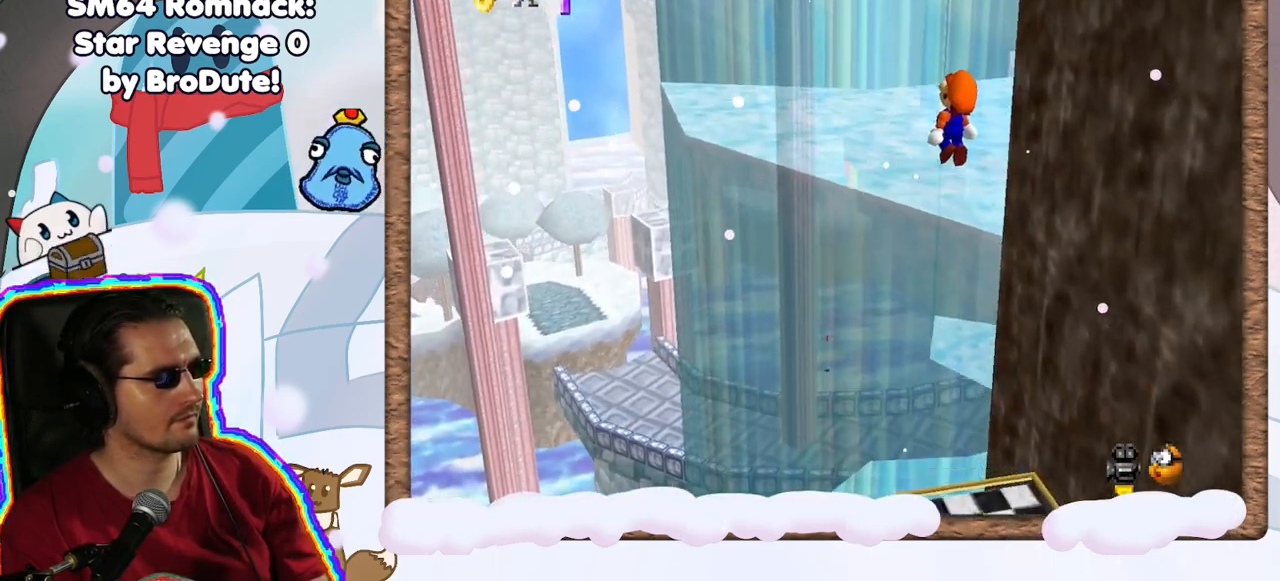
{"buttons": [], "left_stick": "up-left", "events": [[33, "C_LEFT", "down"], [33, "left_stick", "up"], [150, "C_LEFT", "up"], [300, "left_stick", "up-left"]]}
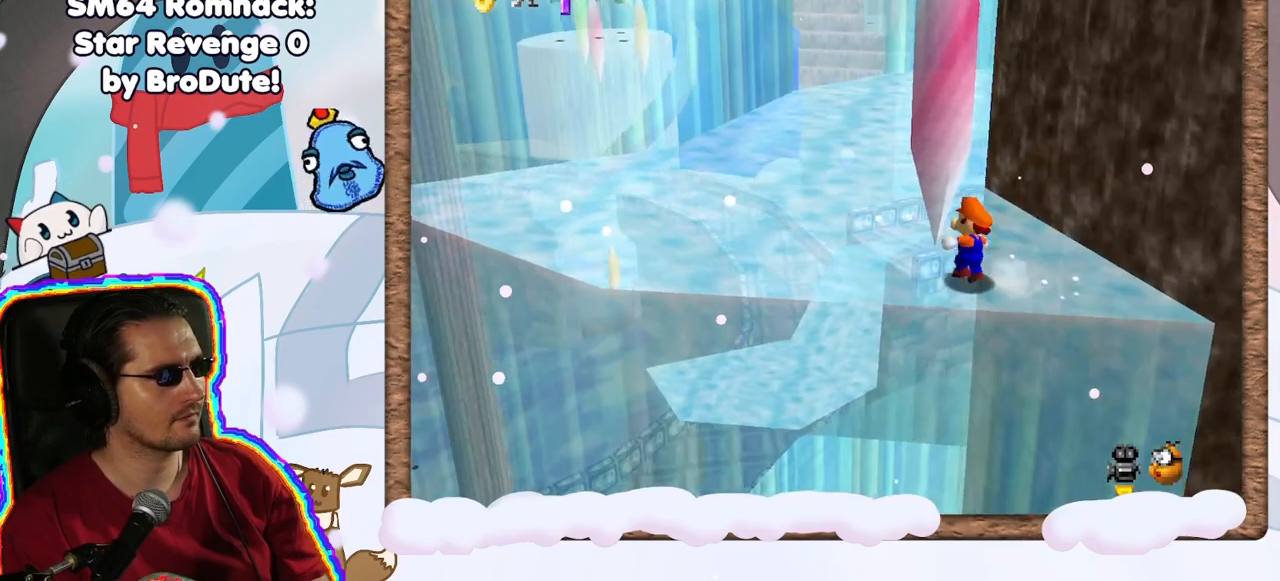
{"buttons": [], "left_stick": "up-left", "events": [[50, "C_LEFT", "down"], [133, "C_LEFT", "up"]]}
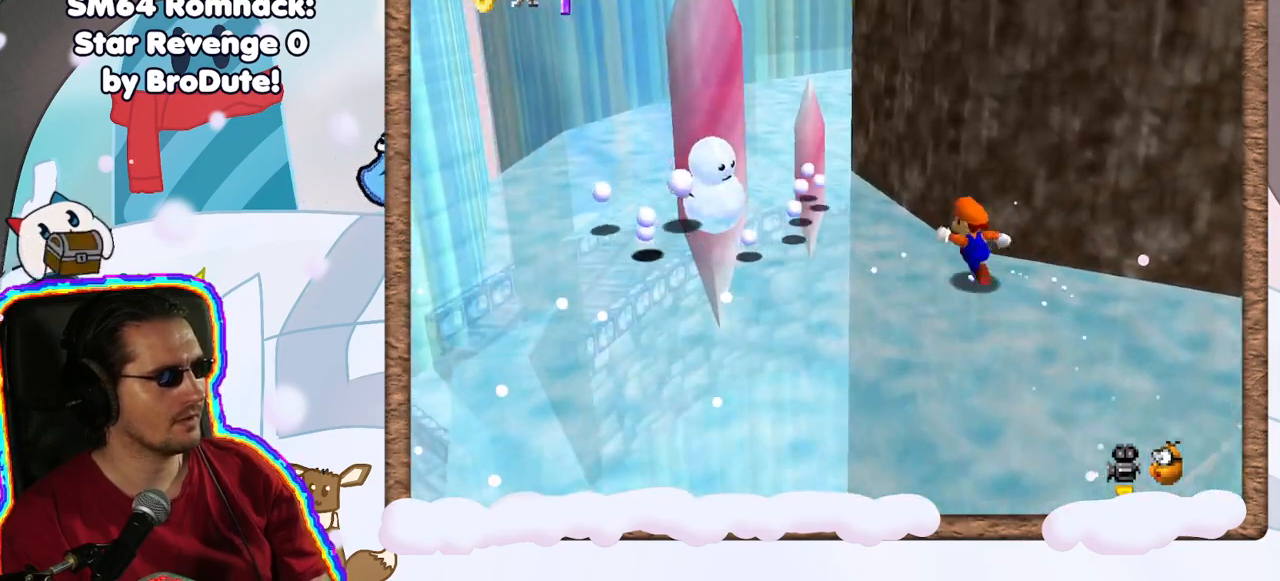
{"buttons": ["C_LEFT"], "left_stick": "up", "events": [[83, "C_RIGHT", "down"], [133, "C_RIGHT", "up"], [250, "left_stick", "up"], [367, "left_stick", "up-right"], [417, "C_LEFT", "down"], [500, "left_stick", "up"]]}
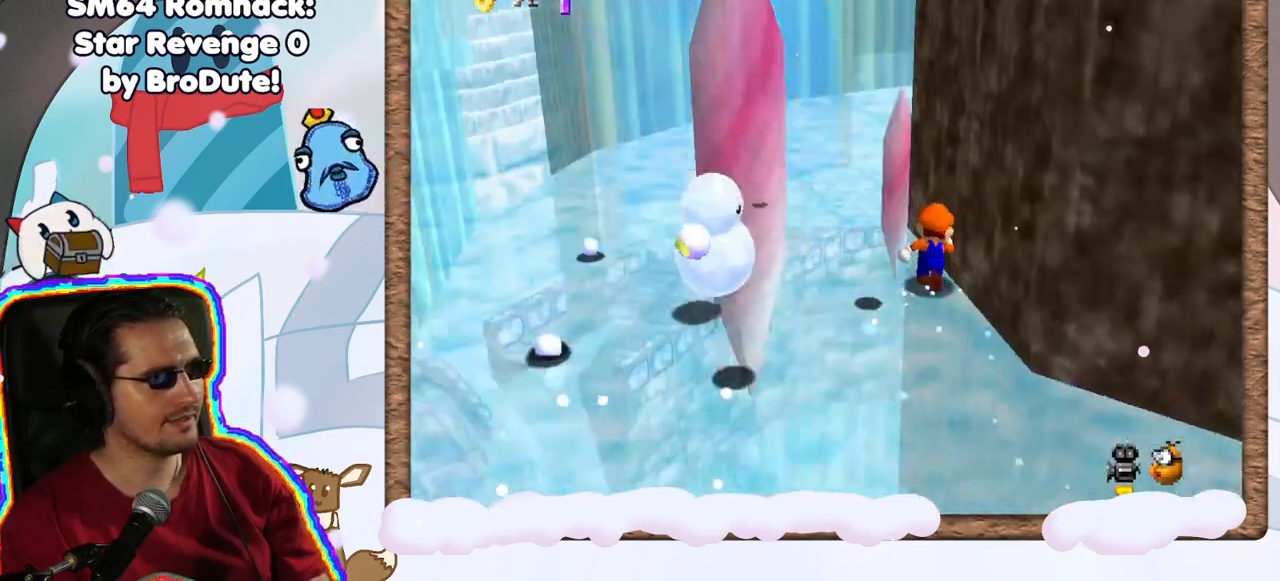
{"buttons": [], "left_stick": "up", "events": [[33, "C_LEFT", "up"], [100, "left_stick", "up-left"], [500, "left_stick", "up"]]}
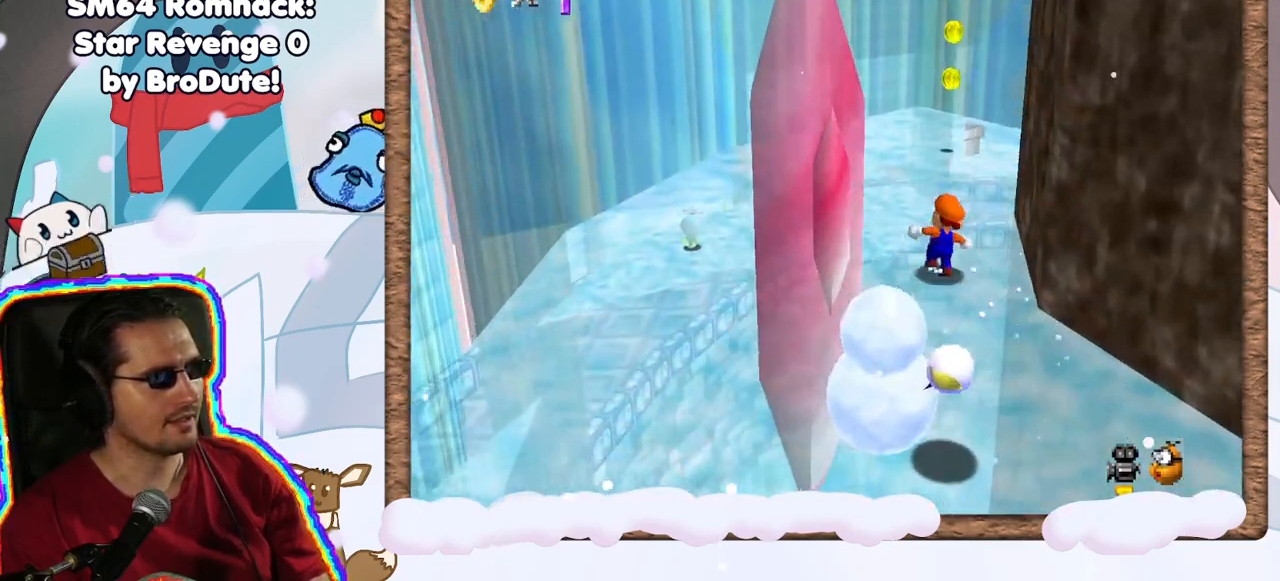
{"buttons": [], "left_stick": "up-left", "events": [[17, "C_LEFT", "down"], [117, "C_LEFT", "up"], [283, "left_stick", "up-left"]]}
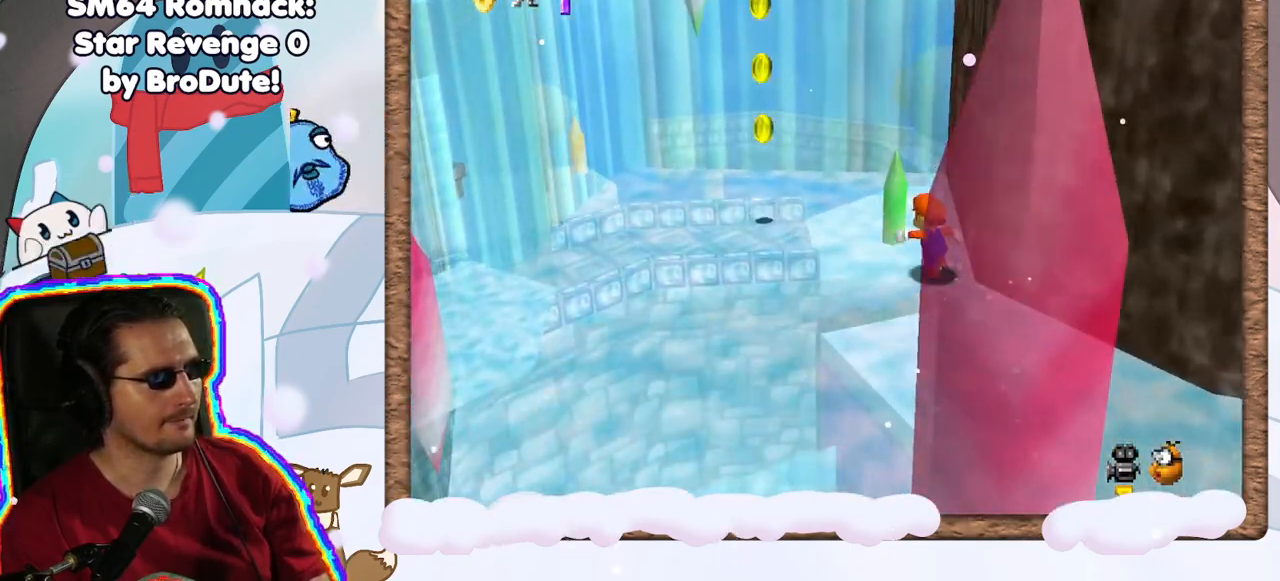
{"buttons": [], "left_stick": "left", "events": [[317, "left_stick", "left"]]}
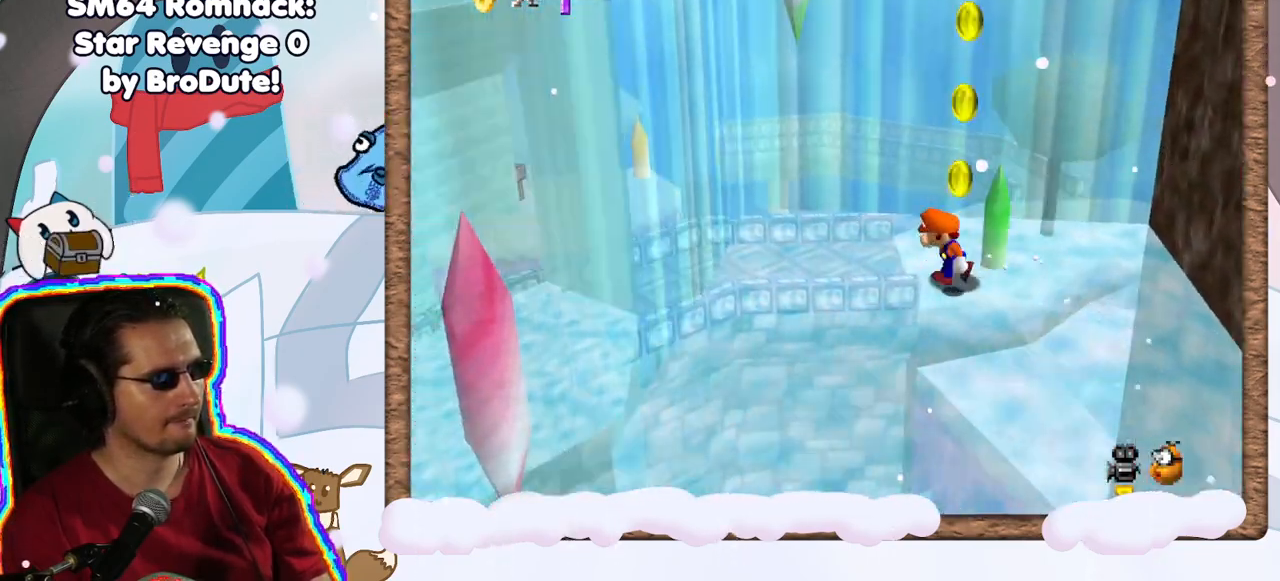
{"buttons": ["A"], "left_stick": "right", "events": [[17, "Z", "down"], [83, "A", "down"], [233, "Z", "up"], [250, "A", "up"], [383, "A", "down"], [383, "left_stick", "right"]]}
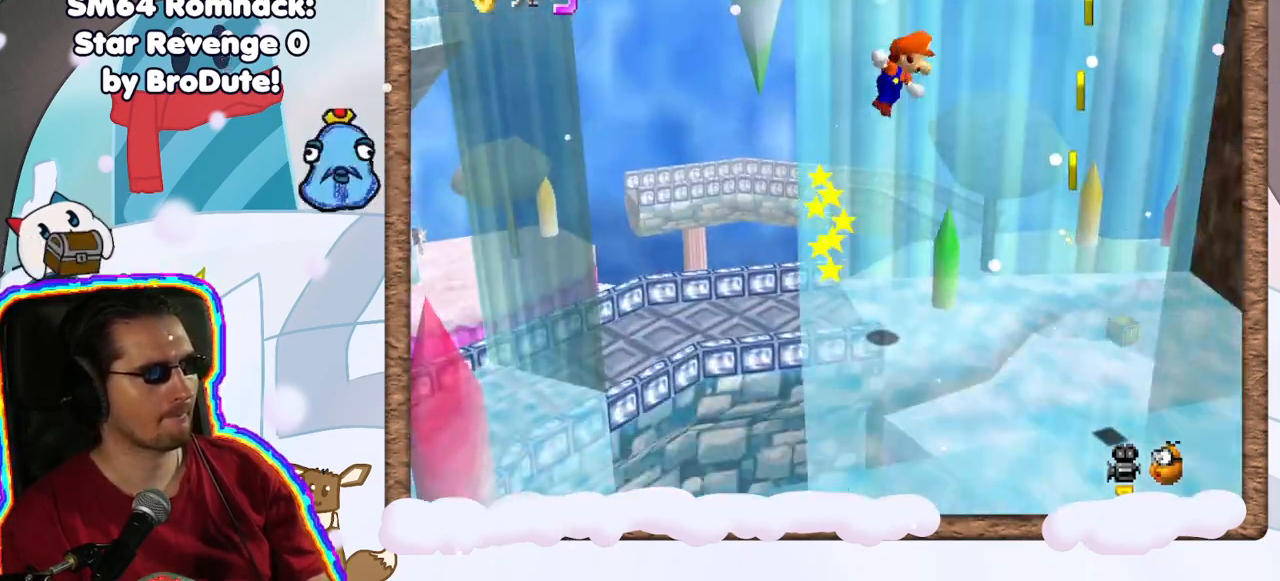
{"buttons": ["A"], "left_stick": "right", "events": []}
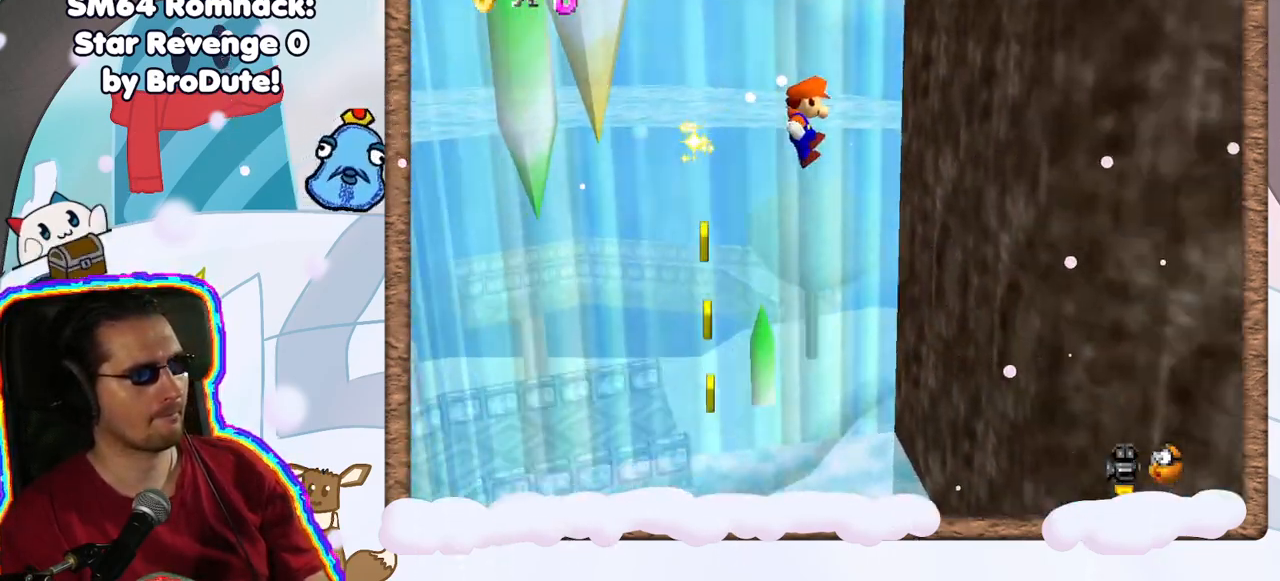
{"buttons": ["A"], "left_stick": "left", "events": [[33, "A", "up"], [233, "A", "down"], [267, "left_stick", "left"]]}
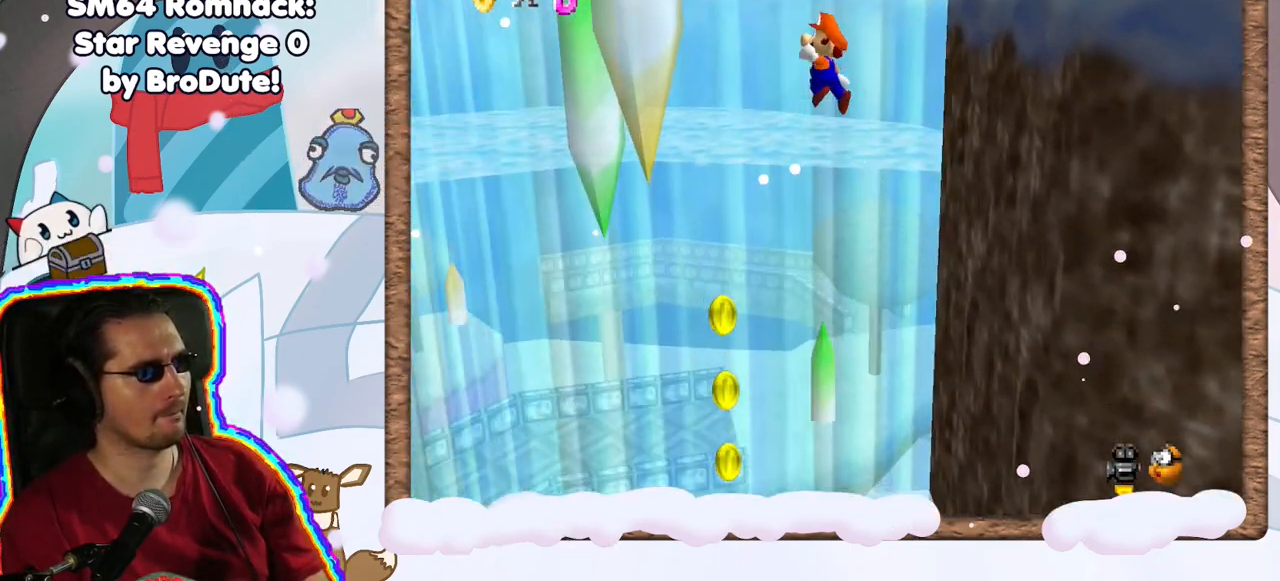
{"buttons": [], "left_stick": "left", "events": [[467, "A", "up"]]}
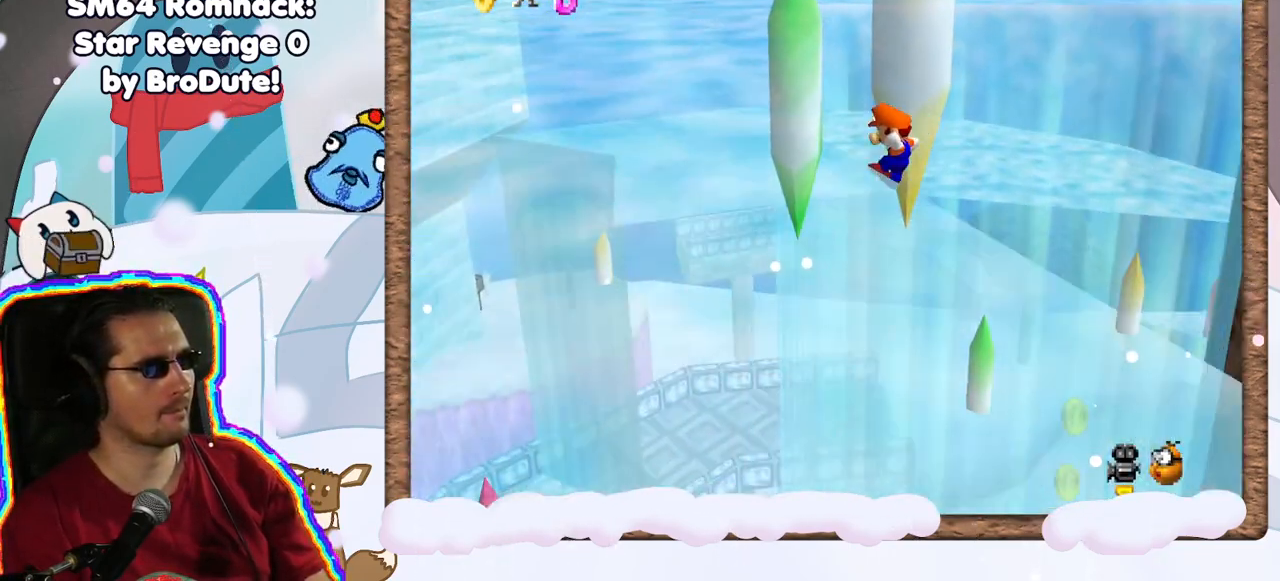
{"buttons": ["A", "B"], "left_stick": "up-right", "events": [[133, "A", "down"], [183, "left_stick", "up-right"], [283, "B", "down"]]}
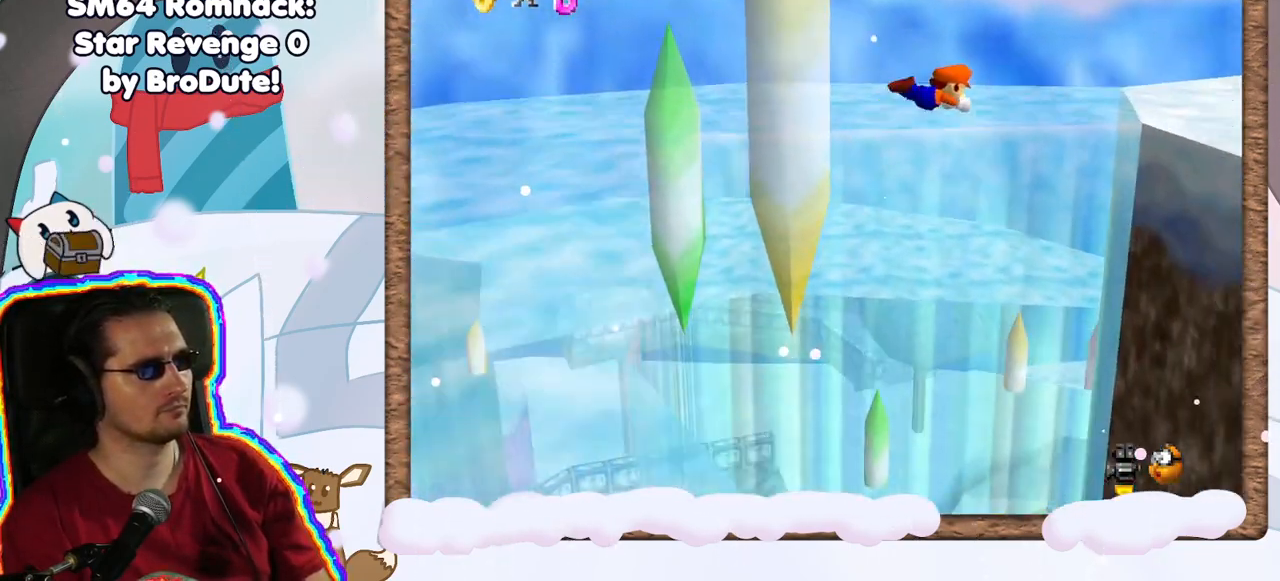
{"buttons": ["A"], "left_stick": "right", "events": [[67, "B", "up"], [133, "A", "up"], [150, "left_stick", "right"], [450, "A", "down"]]}
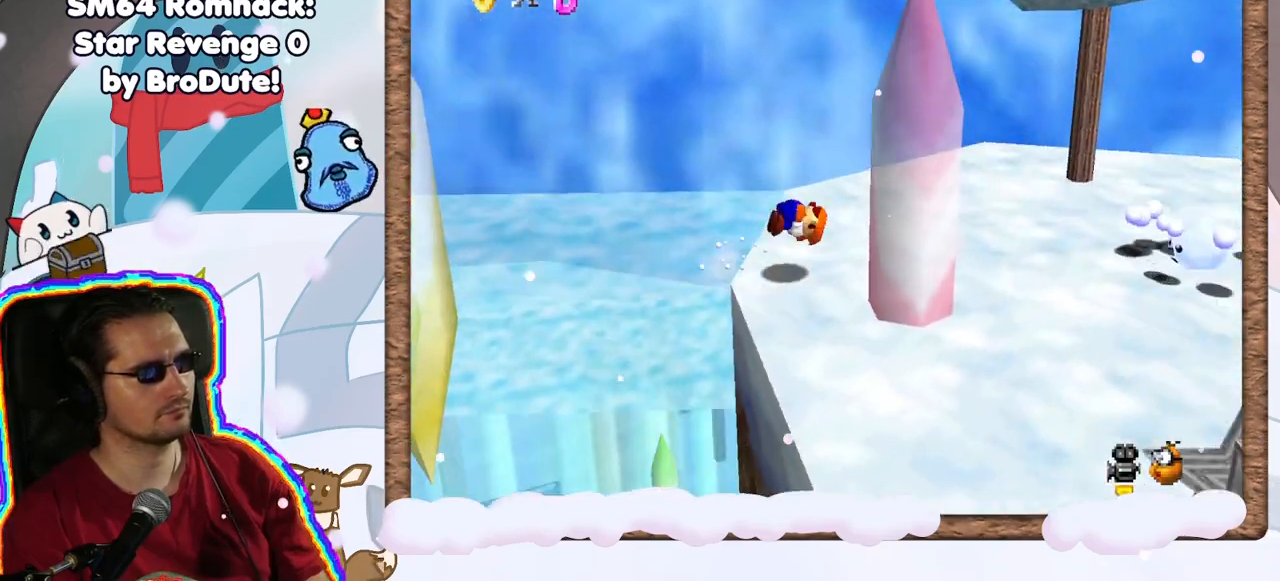
{"buttons": ["C_LEFT"], "left_stick": "up-right", "events": [[100, "A", "up"], [133, "C_LEFT", "down"], [167, "C_UP", "down"], [183, "C_UP", "up"], [250, "C_LEFT", "up"], [267, "left_stick", "up-right"], [333, "C_LEFT", "down"], [417, "C_LEFT", "up"], [483, "C_LEFT", "down"]]}
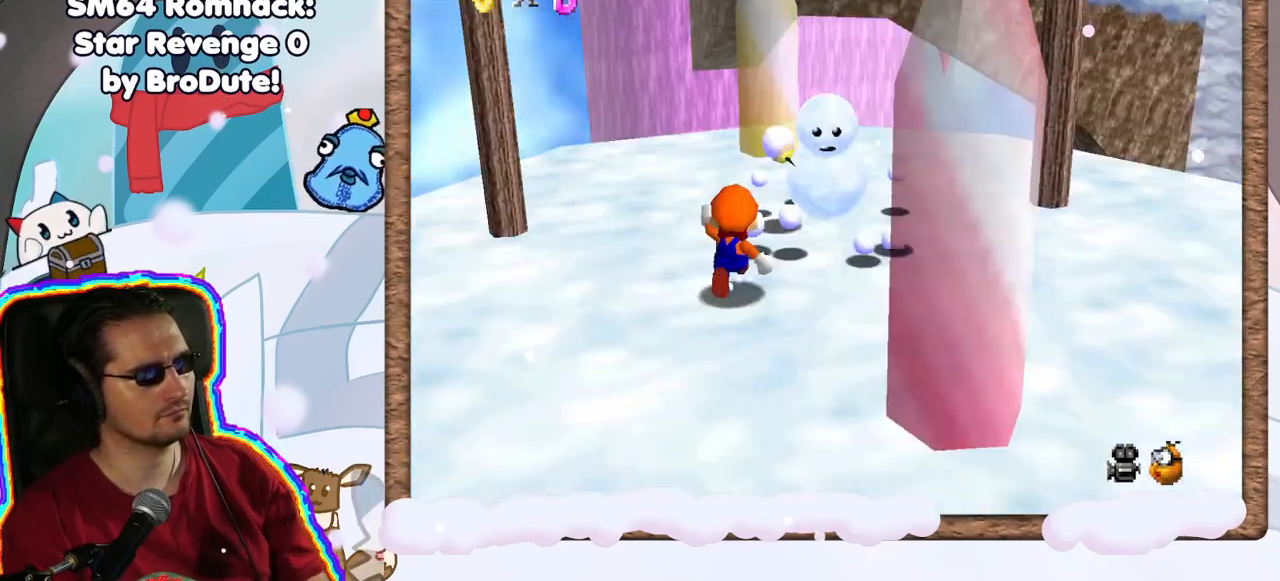
{"buttons": [], "left_stick": "up-left", "events": [[100, "C_LEFT", "up"], [333, "left_stick", "up-left"]]}
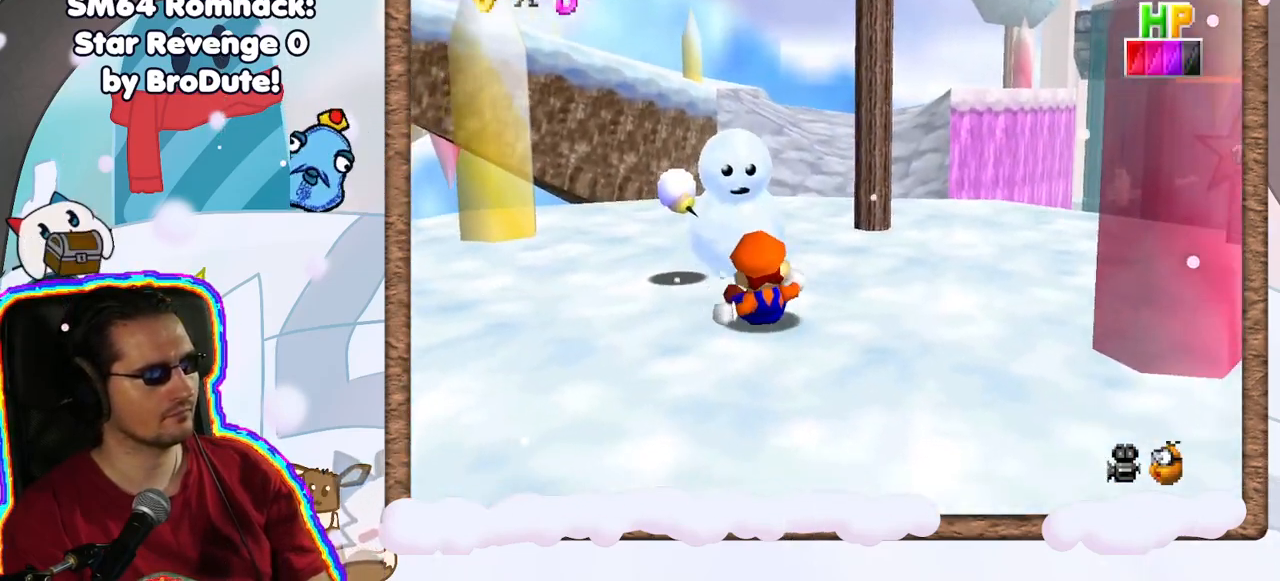
{"buttons": [], "left_stick": "up", "events": [[217, "C_DOWN", "down"], [250, "left_stick", "up"], [350, "C_DOWN", "up"]]}
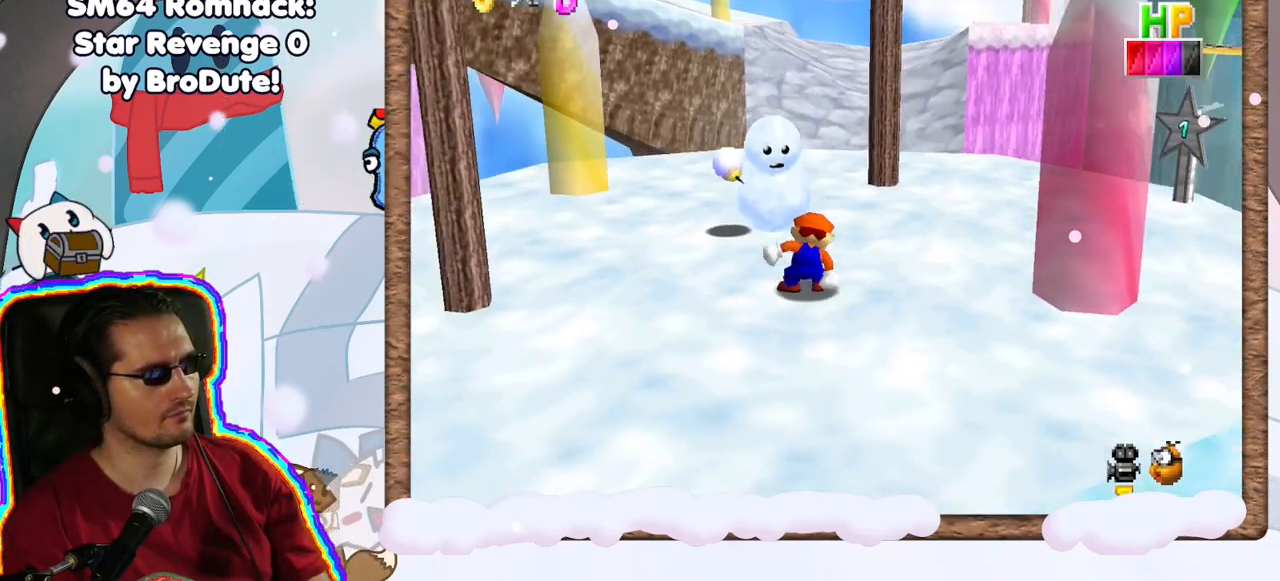
{"buttons": [], "left_stick": "up-right", "events": [[167, "left_stick", "up-right"]]}
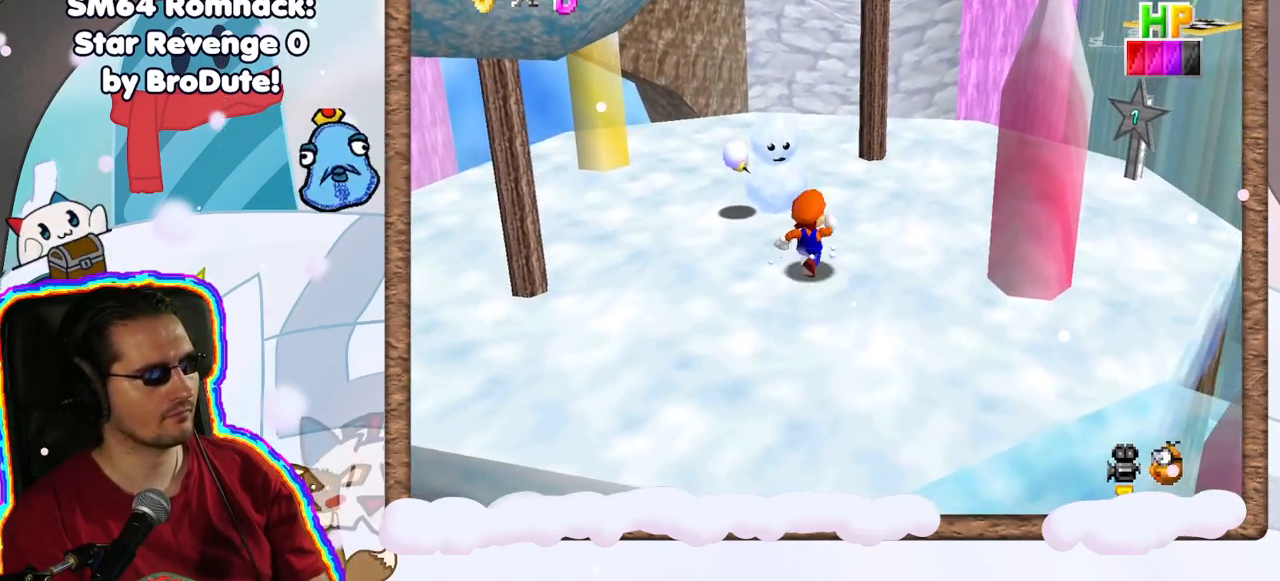
{"buttons": [], "left_stick": "up-right", "events": [[100, "left_stick", "up"], [283, "left_stick", "up-right"], [367, "C_LEFT", "down"], [500, "C_LEFT", "up"]]}
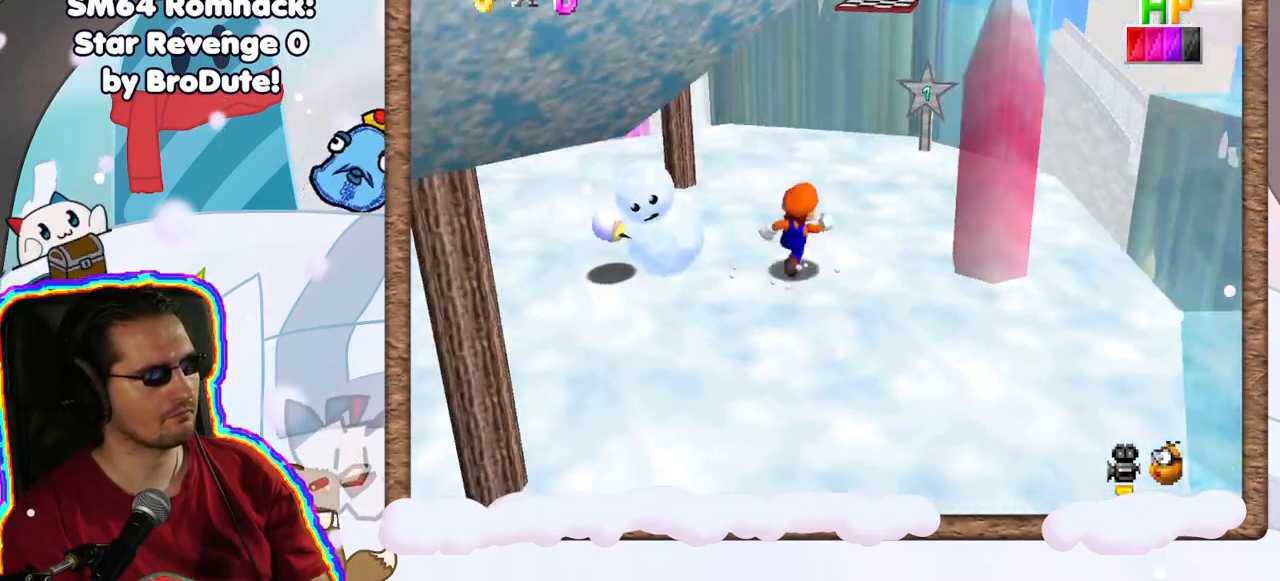
{"buttons": [], "left_stick": "center", "events": [[217, "left_stick", "up"], [350, "DPAD_LEFT", "down"], [400, "DPAD_LEFT", "up"], [450, "left_stick", "center"]]}
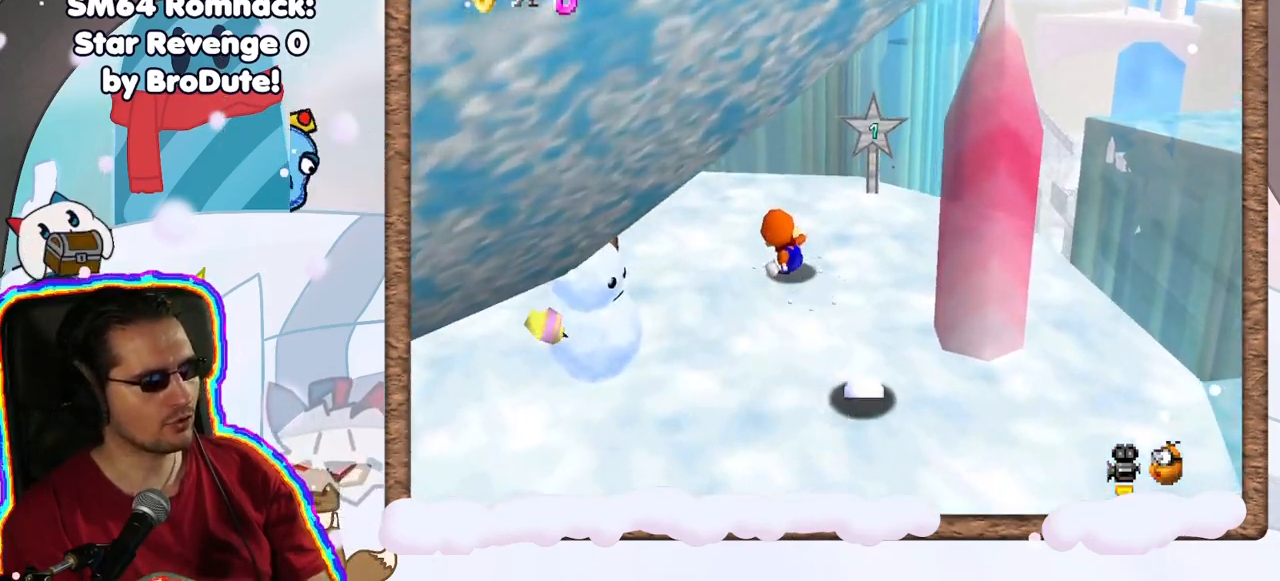
{"buttons": ["C_LEFT"], "left_stick": "down-left", "events": [[33, "C_LEFT", "down"], [100, "left_stick", "left"], [167, "C_LEFT", "up"], [233, "C_LEFT", "down"], [300, "left_stick", "down-left"], [367, "C_LEFT", "up"], [433, "C_LEFT", "down"]]}
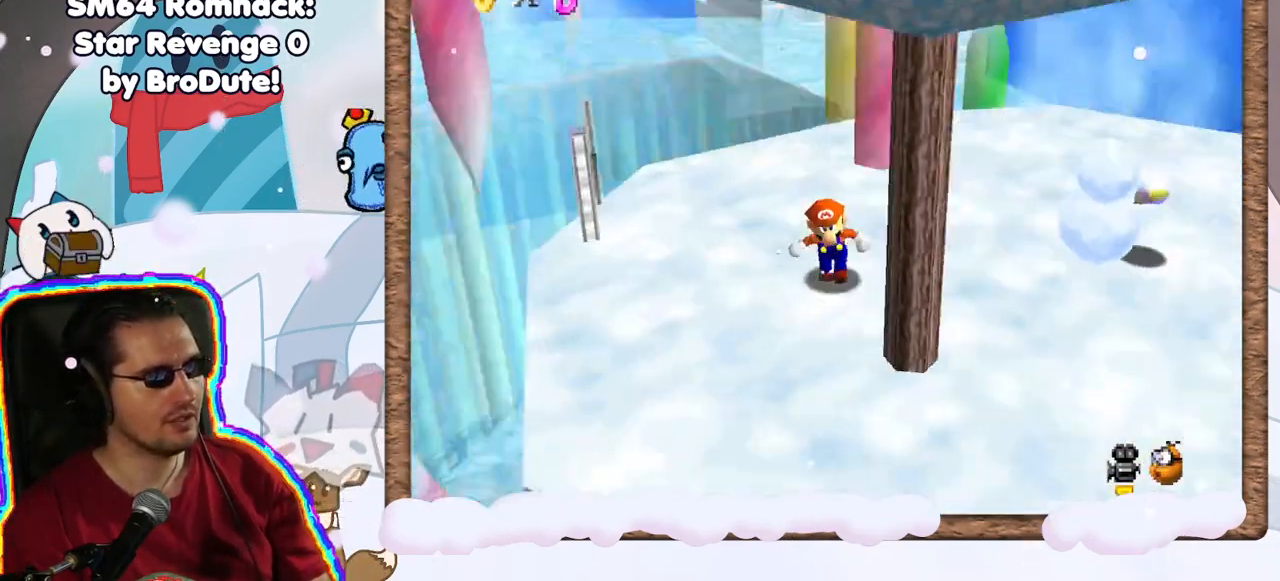
{"buttons": [], "left_stick": "up-left", "events": [[67, "C_LEFT", "up"], [133, "DPAD_RIGHT", "down"], [167, "left_stick", "up-left"], [217, "DPAD_RIGHT", "up"]]}
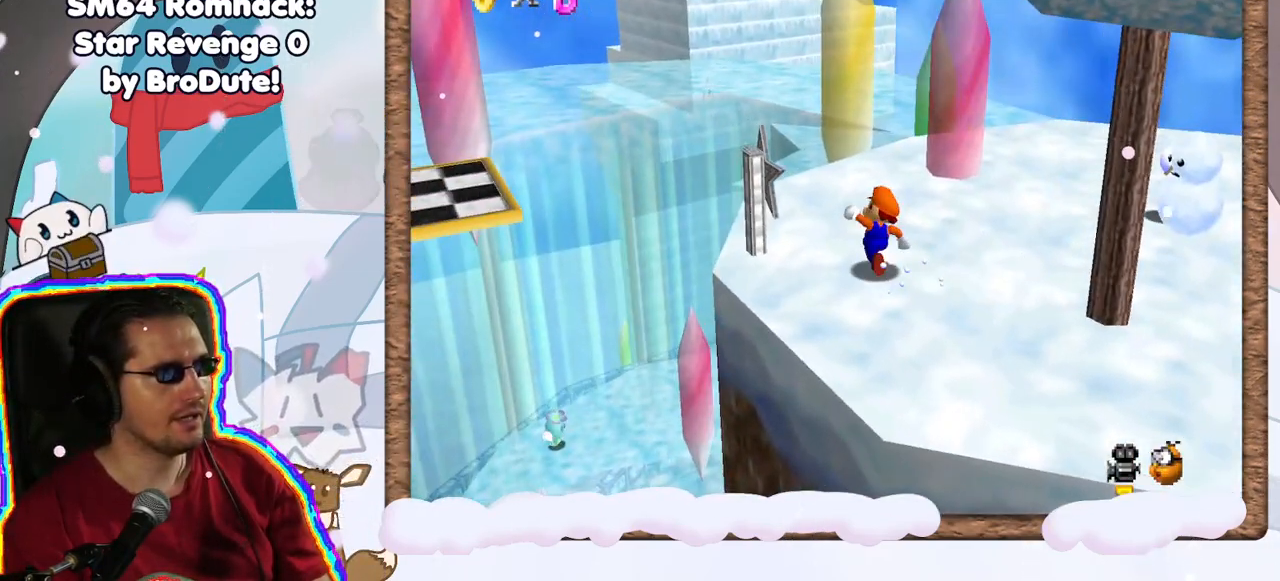
{"buttons": ["DPAD_DOWN"], "left_stick": "up-right", "events": [[33, "left_stick", "up"], [250, "left_stick", "up-right"], [333, "DPAD_UP", "down"], [417, "DPAD_UP", "up"], [500, "DPAD_DOWN", "down"]]}
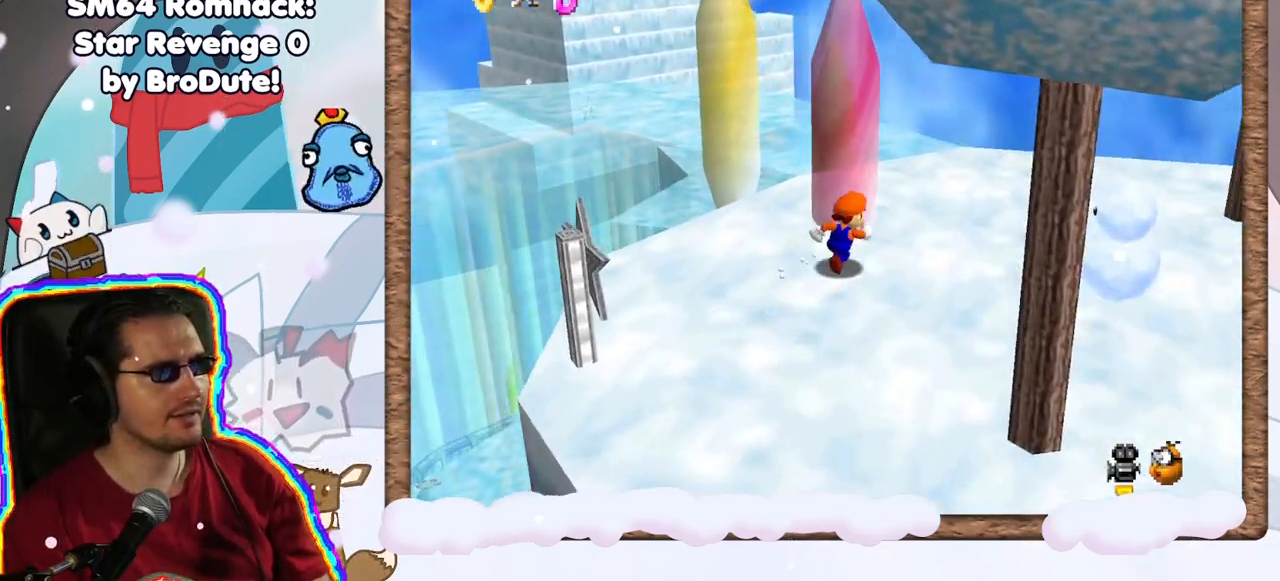
{"buttons": [], "left_stick": "up-right", "events": [[67, "DPAD_DOWN", "up"], [83, "C_RIGHT", "down"], [183, "C_RIGHT", "up"]]}